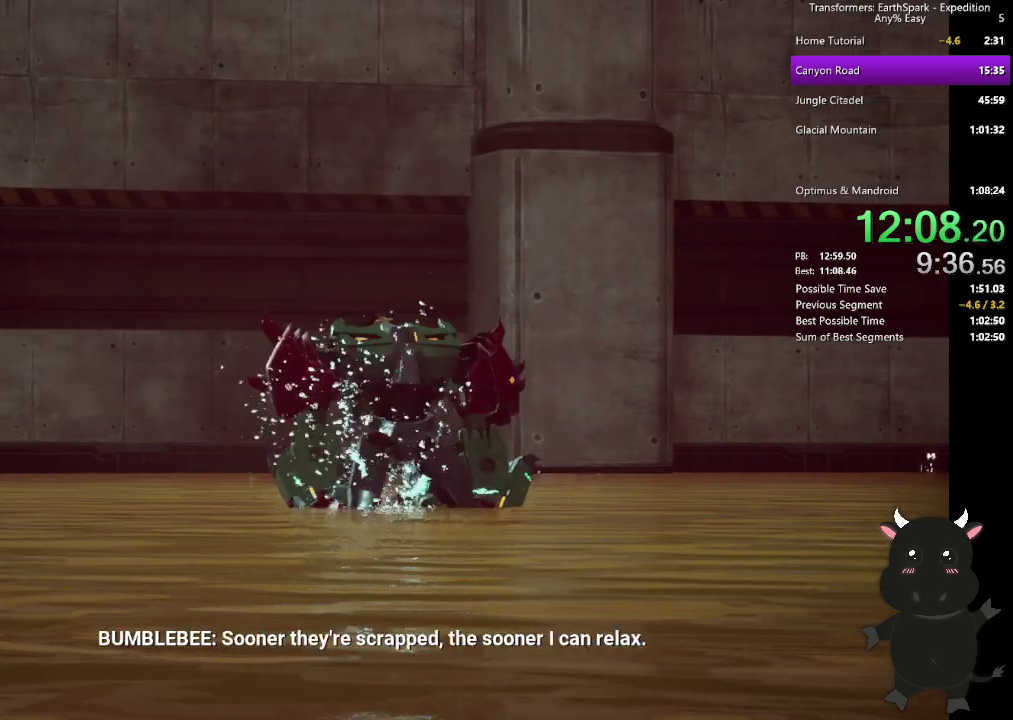
Gameplay with a controller (PlayStation layout); each line is a JSON object with the inputs held at the frame after it. "events" lists button and stick changes between this image and that frame as [ms after this image, input, new state], when the widget could be followed in between. Not read: R1.
{"buttons": ["CROSS"], "left_stick": "center", "right_stick": "center", "events": []}
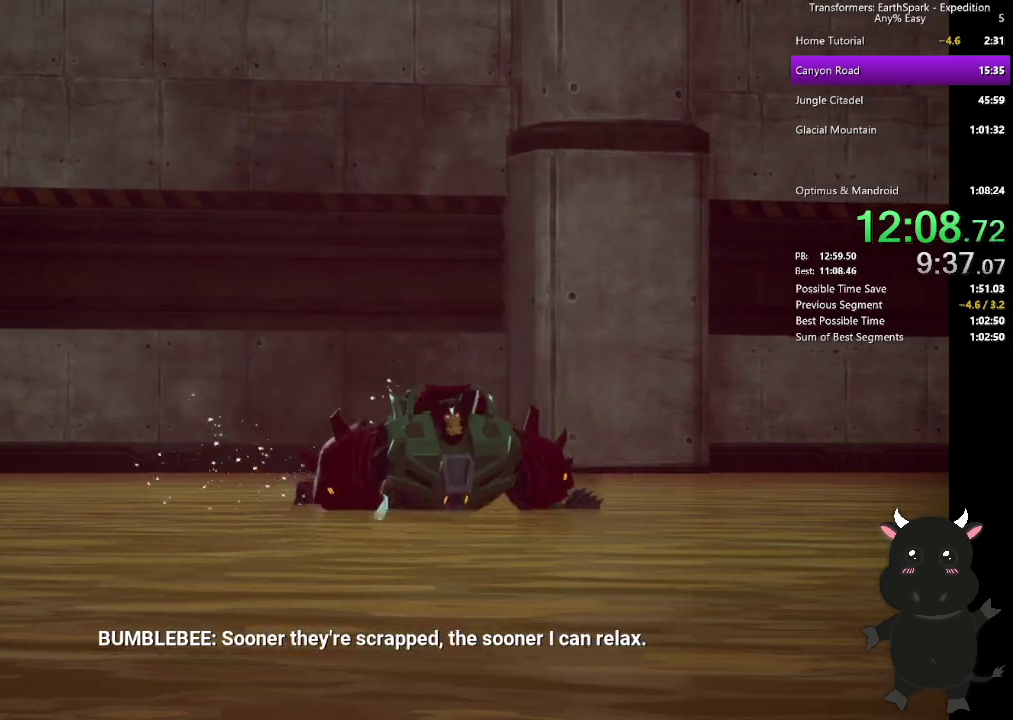
{"buttons": [], "left_stick": "center", "right_stick": "center", "events": [[50, "CROSS", "up"]]}
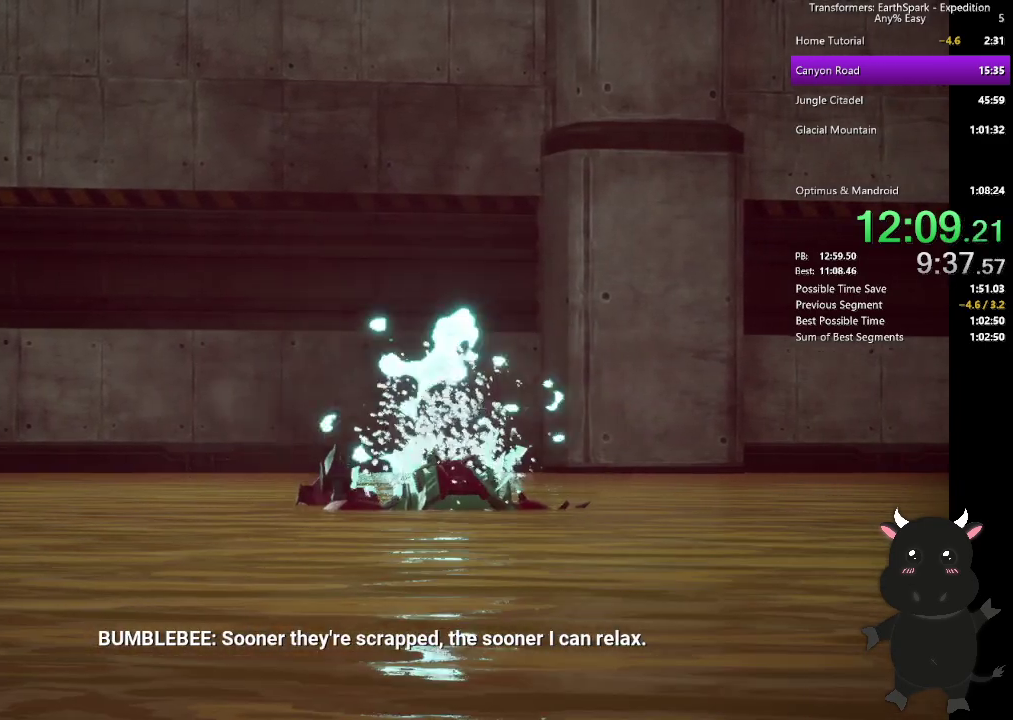
{"buttons": [], "left_stick": "center", "right_stick": "center", "events": []}
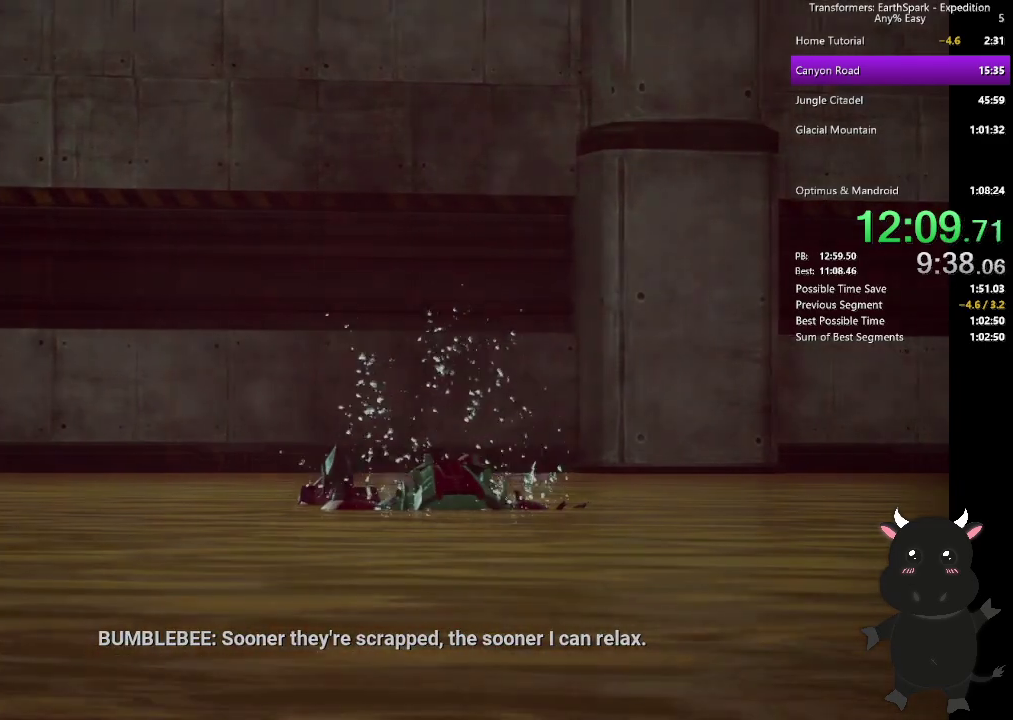
{"buttons": [], "left_stick": "center", "right_stick": "center", "events": []}
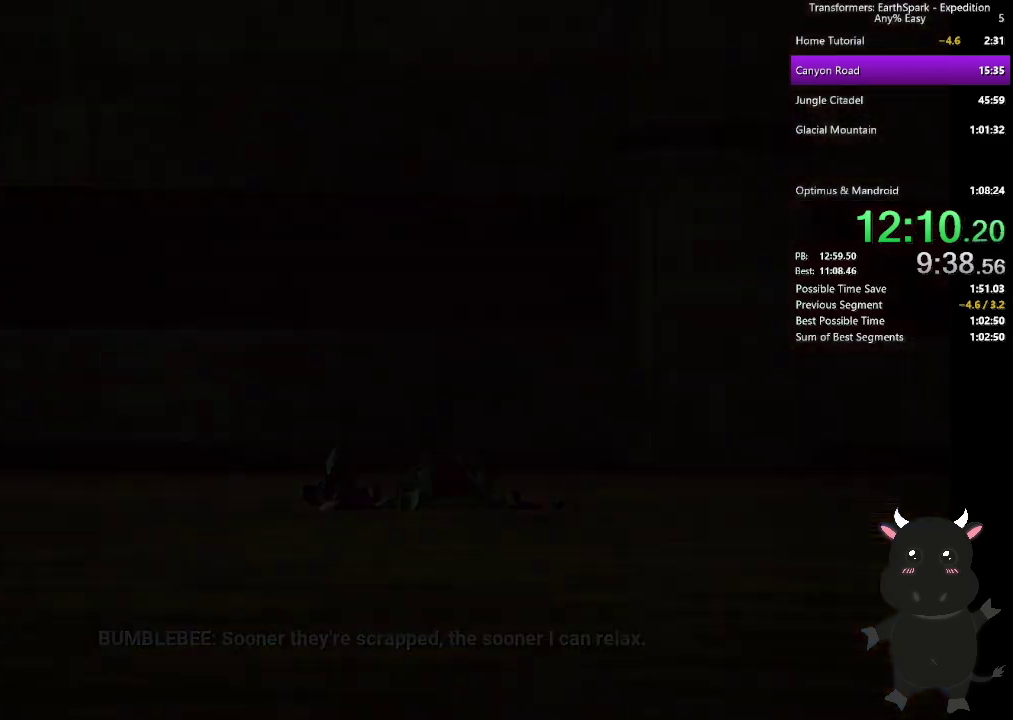
{"buttons": [], "left_stick": "center", "right_stick": "center", "events": [[167, "CROSS", "down"], [250, "CROSS", "up"], [367, "CROSS", "down"], [433, "CROSS", "up"]]}
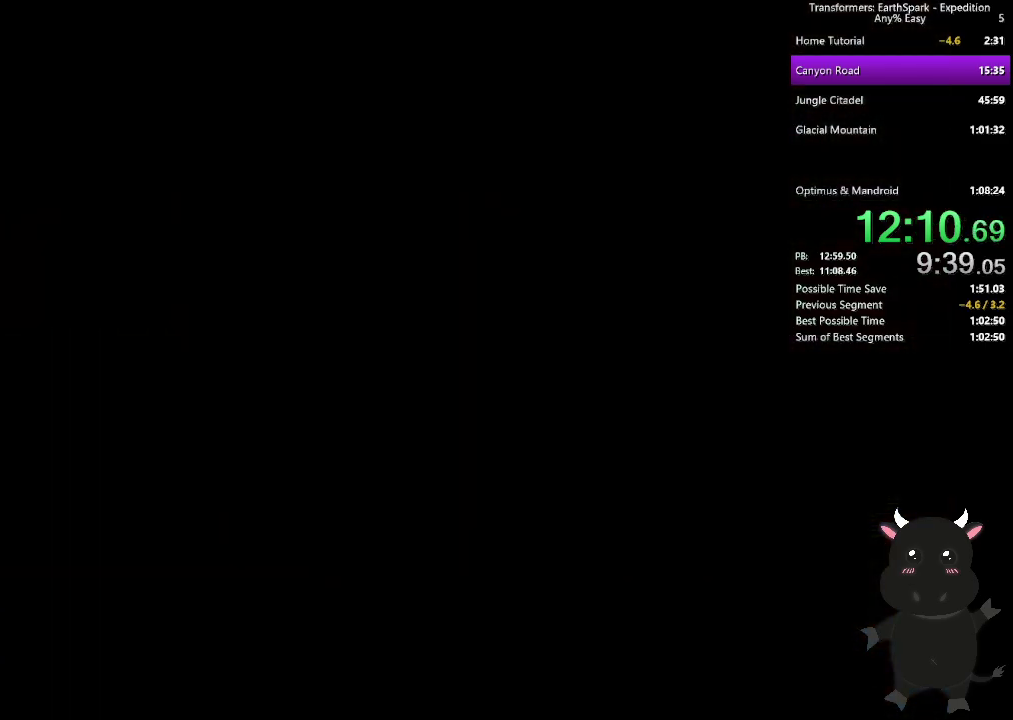
{"buttons": [], "left_stick": "center", "right_stick": "center", "events": [[17, "CROSS", "down"], [117, "CROSS", "up"], [183, "CROSS", "down"], [283, "CROSS", "up"], [350, "CROSS", "down"], [433, "CROSS", "up"]]}
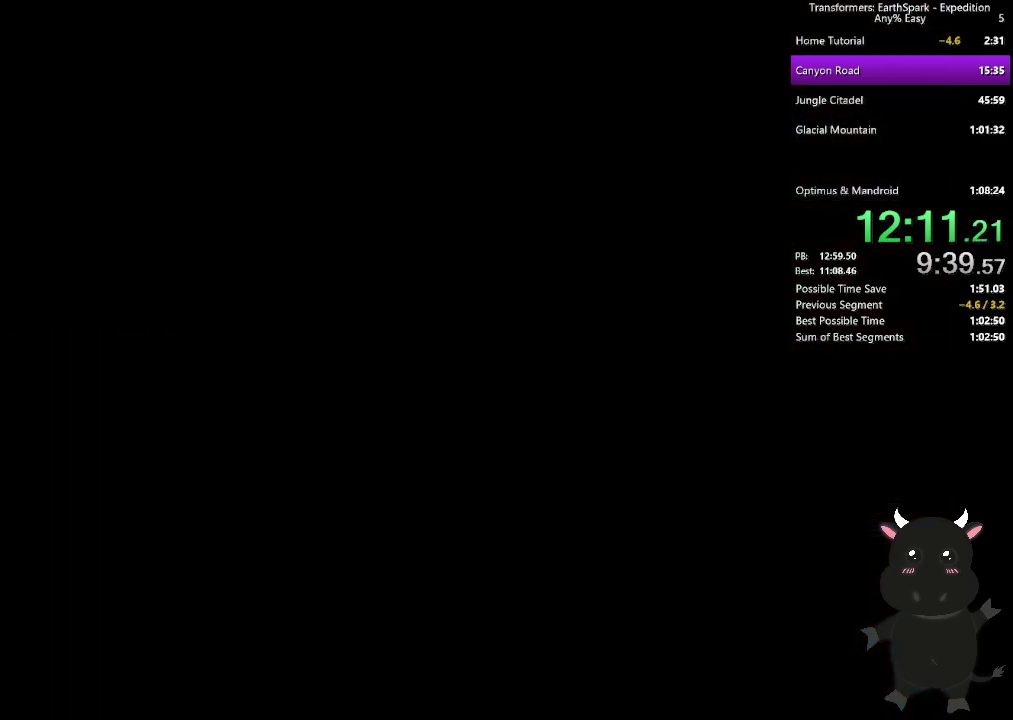
{"buttons": [], "left_stick": "center", "right_stick": "center", "events": [[17, "CROSS", "down"], [100, "CROSS", "up"], [183, "CROSS", "down"], [283, "CROSS", "up"], [350, "CROSS", "down"], [433, "CROSS", "up"]]}
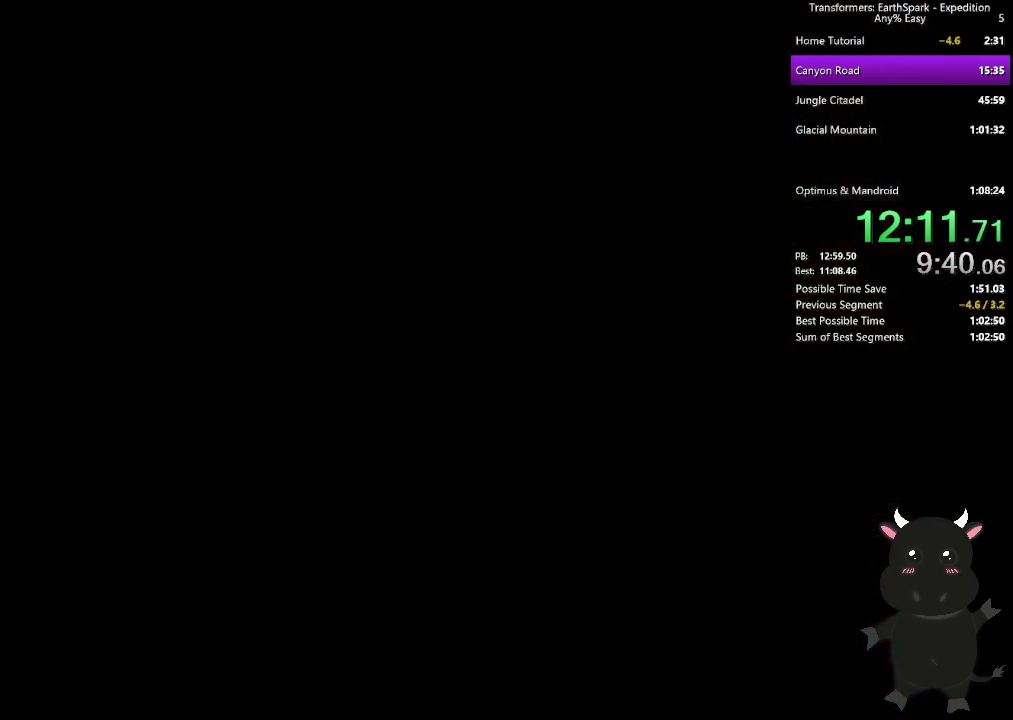
{"buttons": [], "left_stick": "center", "right_stick": "center", "events": [[33, "CROSS", "down"], [100, "CROSS", "up"], [200, "CROSS", "down"], [283, "CROSS", "up"], [367, "CROSS", "down"], [450, "CROSS", "up"]]}
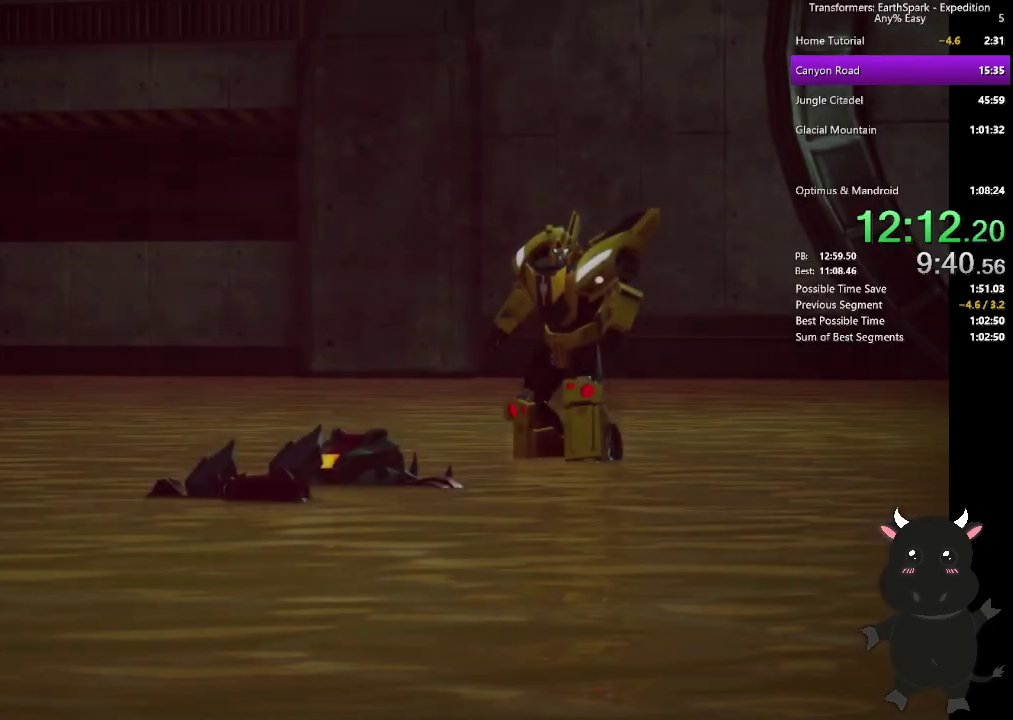
{"buttons": [], "left_stick": "center", "right_stick": "center", "events": [[33, "CROSS", "down"], [117, "CROSS", "up"], [217, "CROSS", "down"], [300, "CROSS", "up"], [383, "CROSS", "down"], [450, "CROSS", "up"]]}
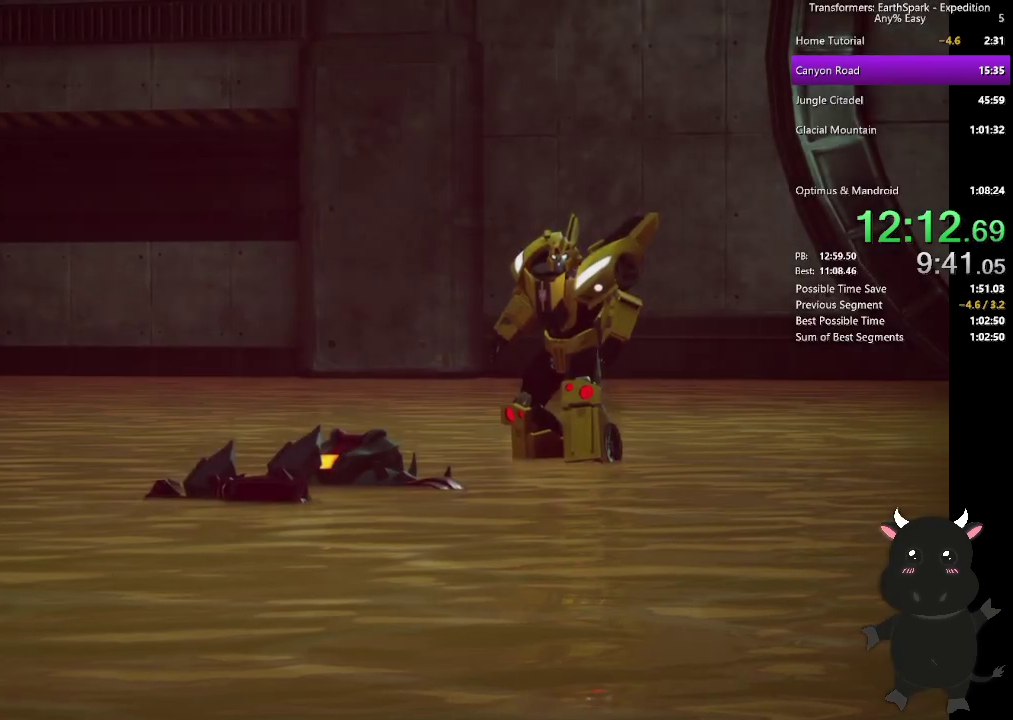
{"buttons": [], "left_stick": "center", "right_stick": "center", "events": [[50, "CROSS", "down"], [133, "CROSS", "up"], [233, "CROSS", "down"], [300, "CROSS", "up"], [400, "CROSS", "down"], [467, "CROSS", "up"]]}
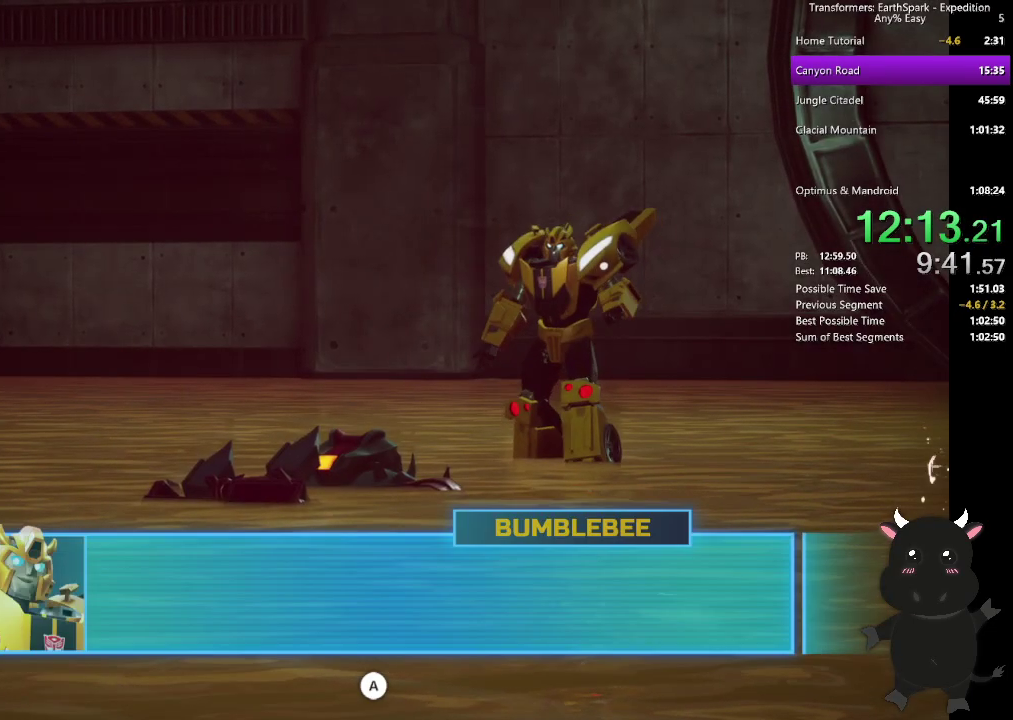
{"buttons": [], "left_stick": "center", "right_stick": "center", "events": [[67, "CROSS", "down"], [150, "CROSS", "up"], [250, "CROSS", "down"], [317, "CROSS", "up"], [417, "CROSS", "down"], [483, "CROSS", "up"]]}
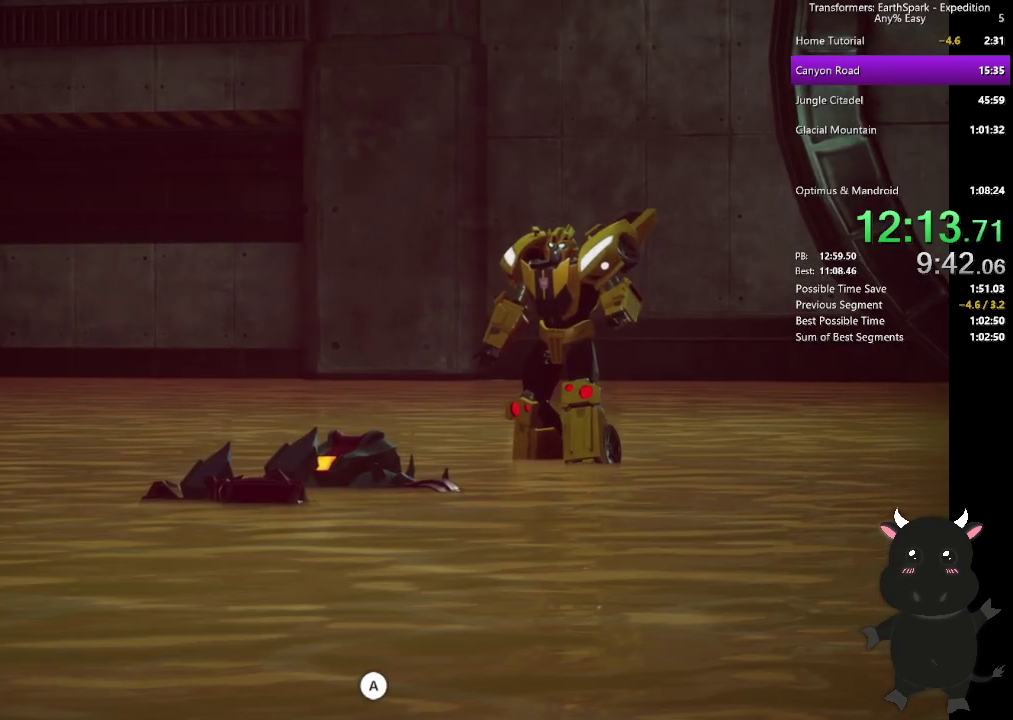
{"buttons": ["CROSS"], "left_stick": "center", "right_stick": "center", "events": [[83, "CROSS", "down"], [167, "CROSS", "up"], [267, "CROSS", "down"], [333, "CROSS", "up"], [450, "CROSS", "down"]]}
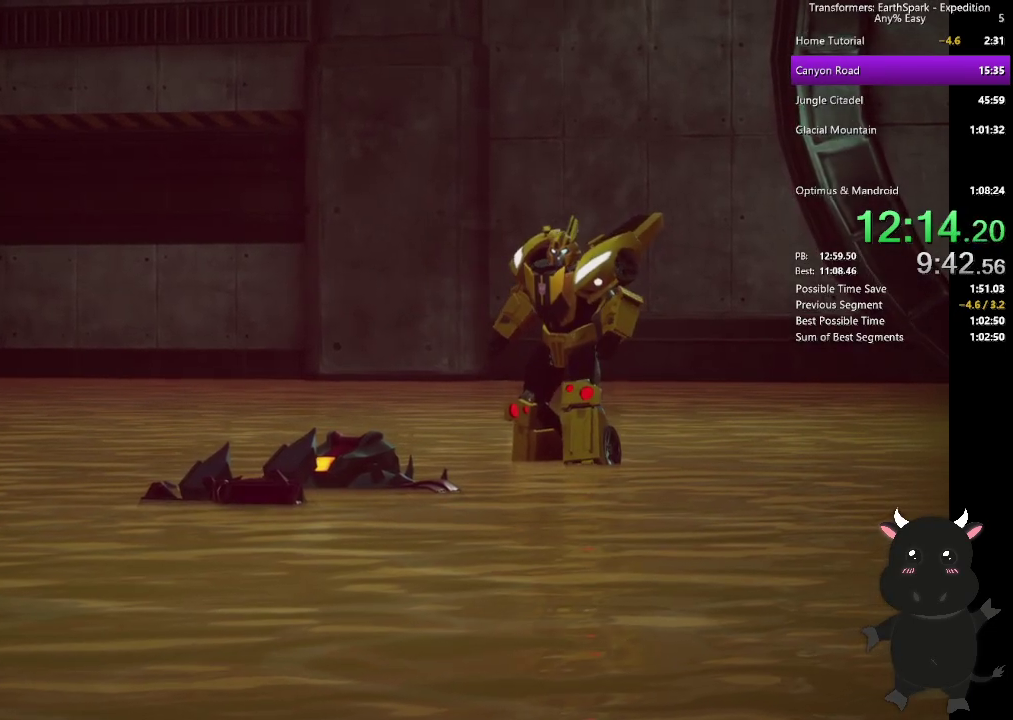
{"buttons": ["CROSS"], "left_stick": "center", "right_stick": "center", "events": [[17, "CROSS", "up"], [117, "CROSS", "down"], [200, "CROSS", "up"], [300, "CROSS", "down"], [400, "CROSS", "up"], [483, "CROSS", "down"]]}
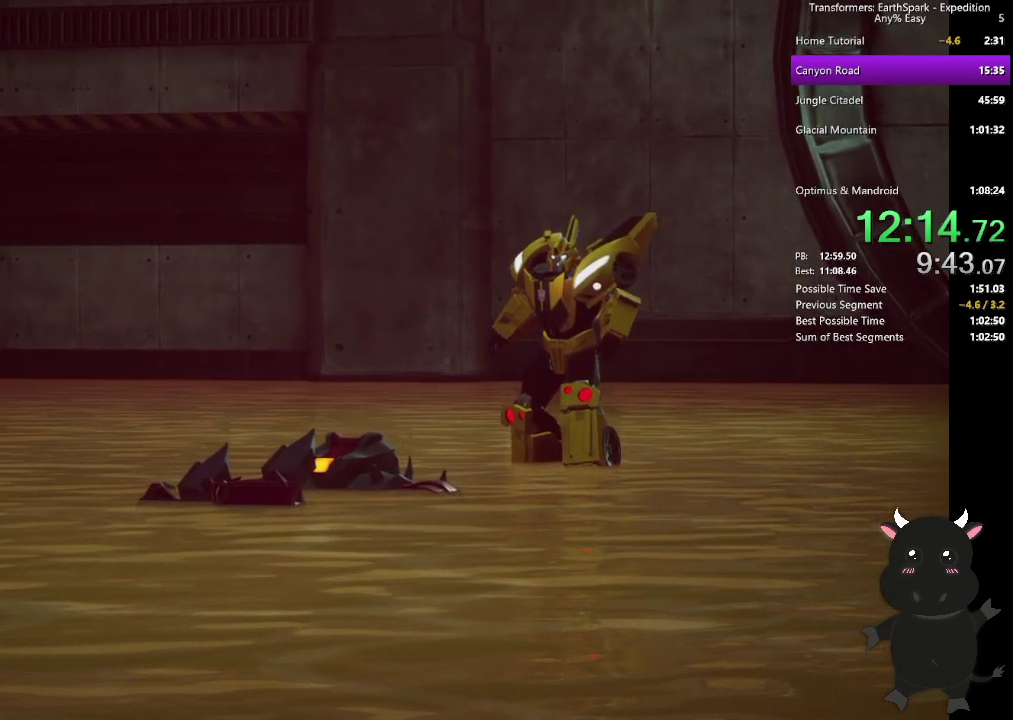
{"buttons": ["CROSS"], "left_stick": "center", "right_stick": "center", "events": [[50, "CROSS", "up"], [150, "CROSS", "down"], [217, "CROSS", "up"], [333, "CROSS", "down"], [400, "CROSS", "up"], [500, "CROSS", "down"]]}
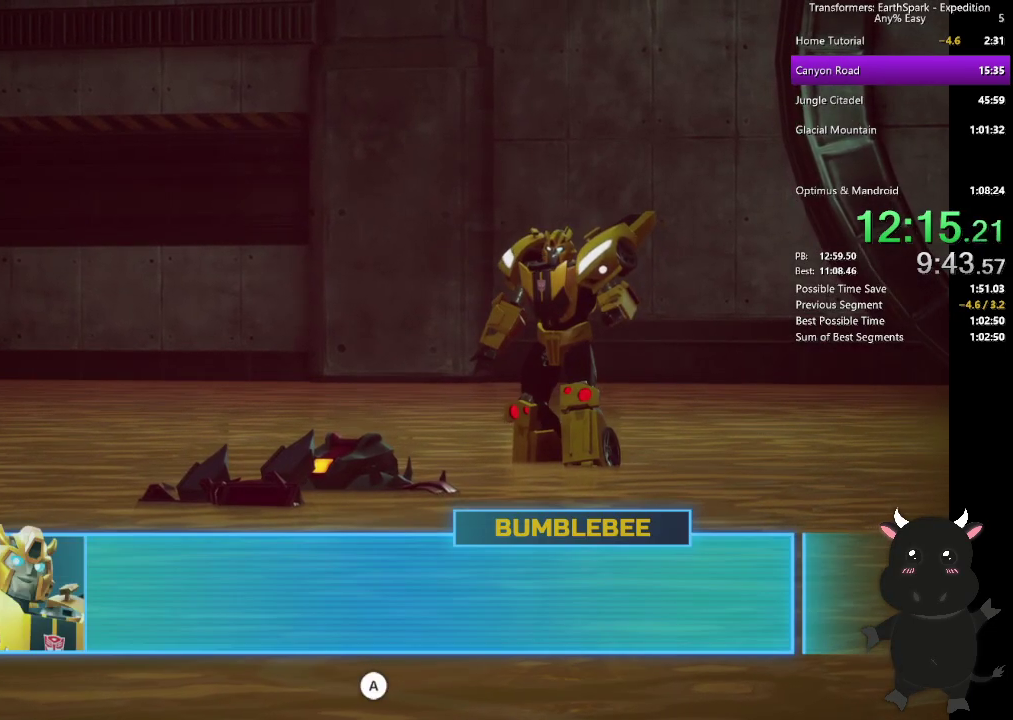
{"buttons": [], "left_stick": "center", "right_stick": "center", "events": [[67, "CROSS", "up"], [150, "CROSS", "down"], [233, "CROSS", "up"], [350, "CROSS", "down"], [417, "CROSS", "up"]]}
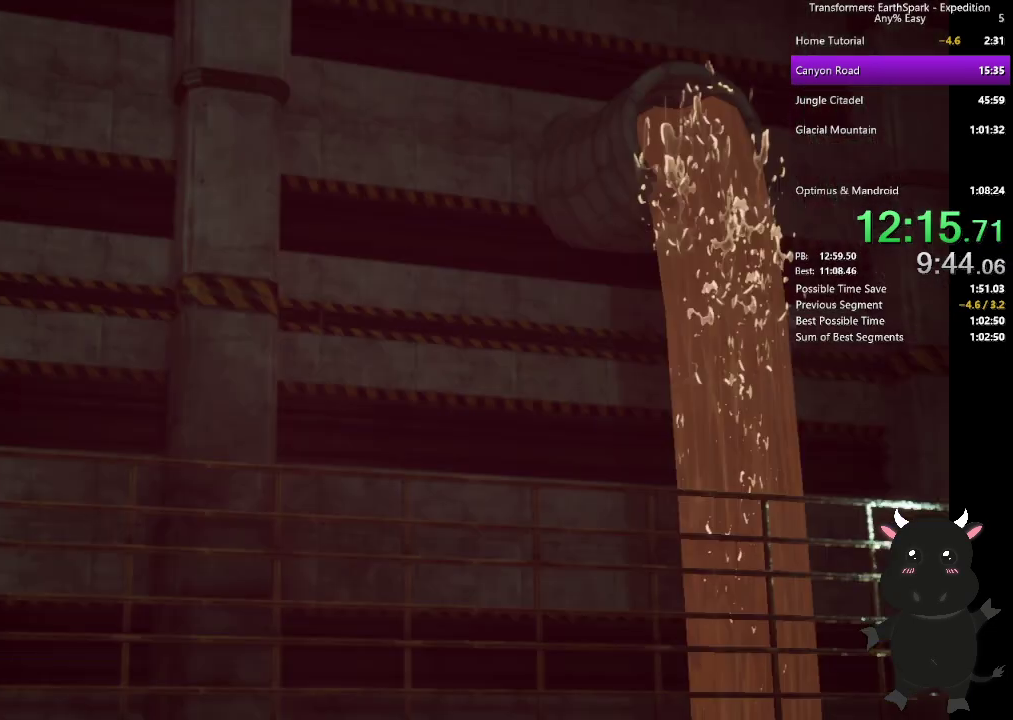
{"buttons": [], "left_stick": "center", "right_stick": "center", "events": [[17, "CROSS", "down"], [100, "CROSS", "up"], [200, "CROSS", "down"], [283, "CROSS", "up"], [383, "CROSS", "down"], [467, "CROSS", "up"]]}
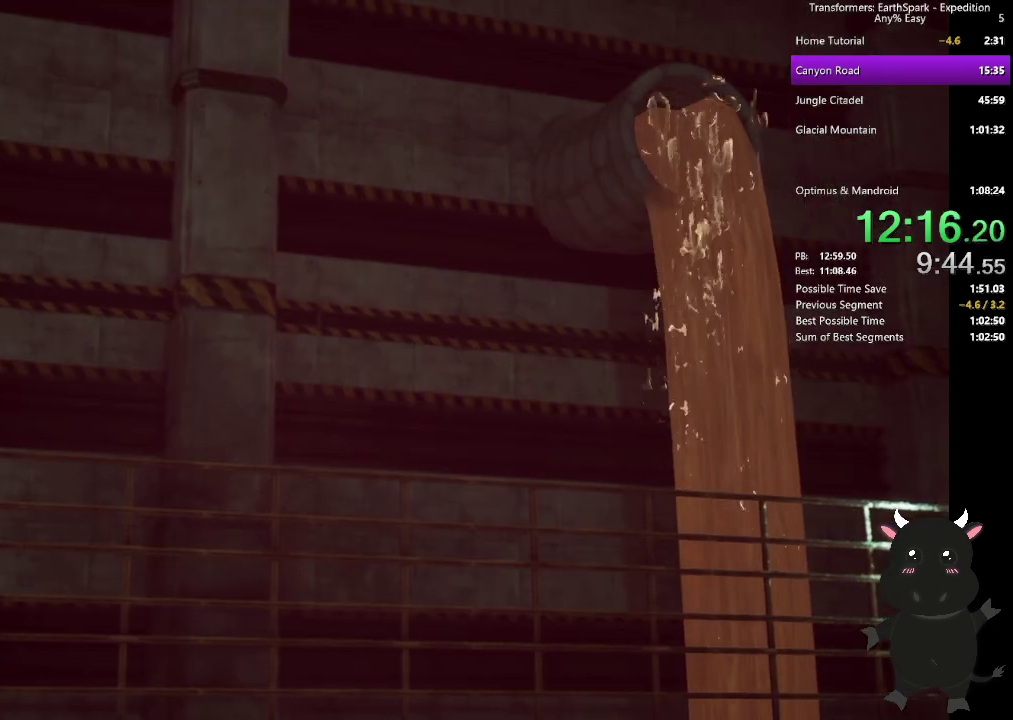
{"buttons": [], "left_stick": "center", "right_stick": "center", "events": [[67, "CROSS", "down"], [150, "CROSS", "up"], [233, "CROSS", "down"], [317, "CROSS", "up"], [417, "CROSS", "down"], [500, "CROSS", "up"]]}
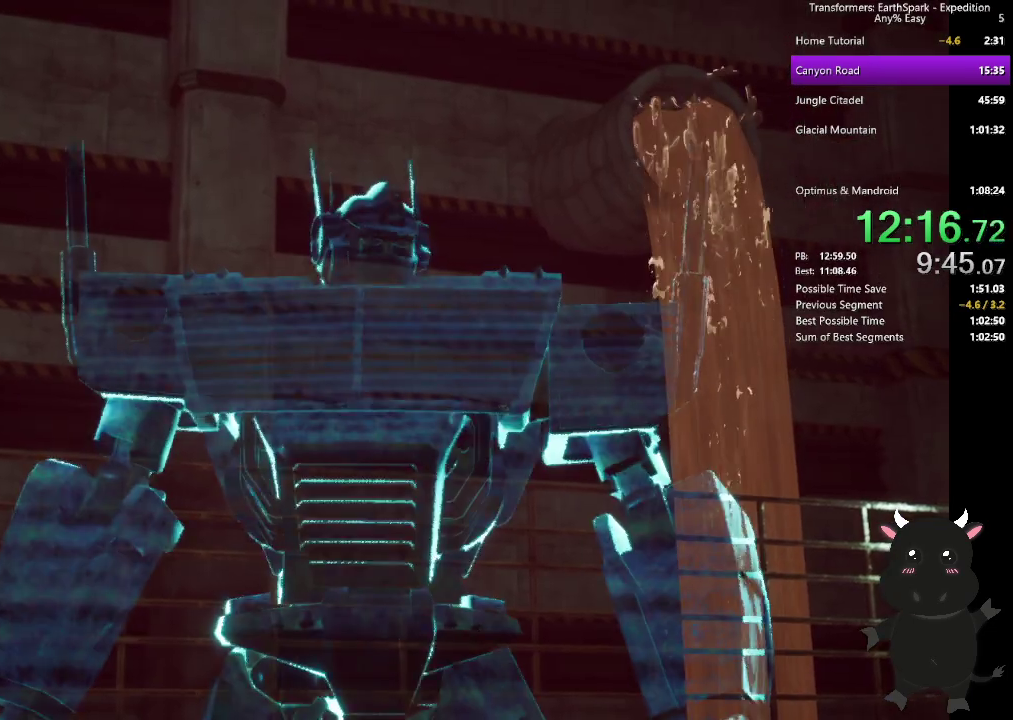
{"buttons": ["CROSS"], "left_stick": "center", "right_stick": "center", "events": [[100, "CROSS", "down"], [183, "CROSS", "up"], [267, "CROSS", "down"], [367, "CROSS", "up"], [467, "CROSS", "down"]]}
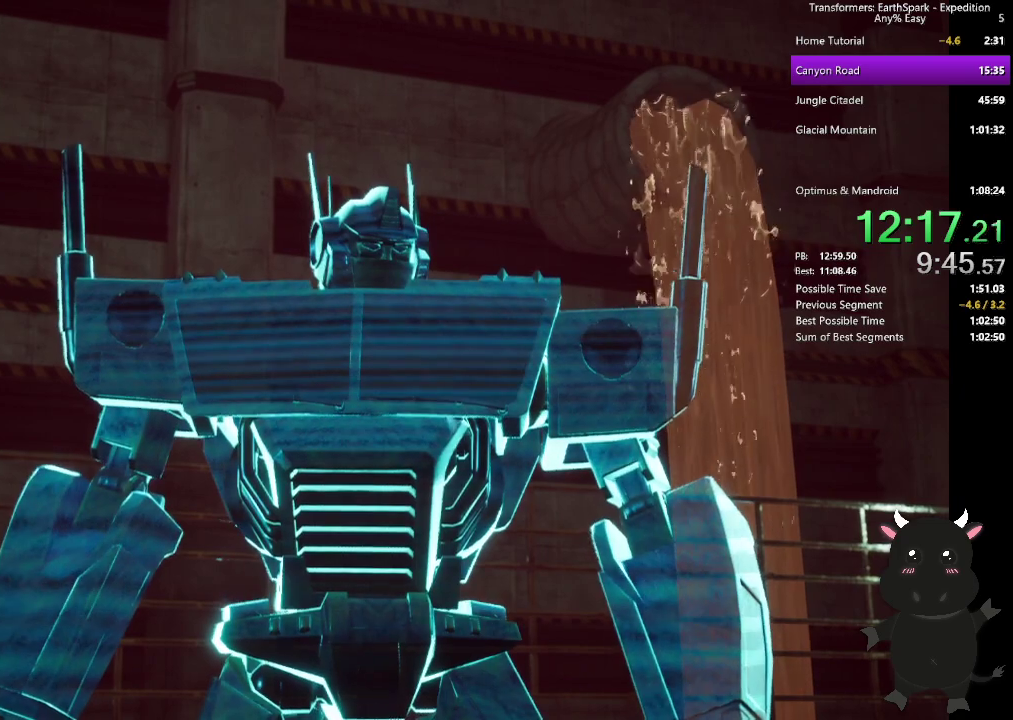
{"buttons": ["CROSS"], "left_stick": "center", "right_stick": "center", "events": [[67, "CROSS", "up"], [133, "CROSS", "down"], [233, "CROSS", "up"], [317, "CROSS", "down"], [417, "CROSS", "up"], [500, "CROSS", "down"]]}
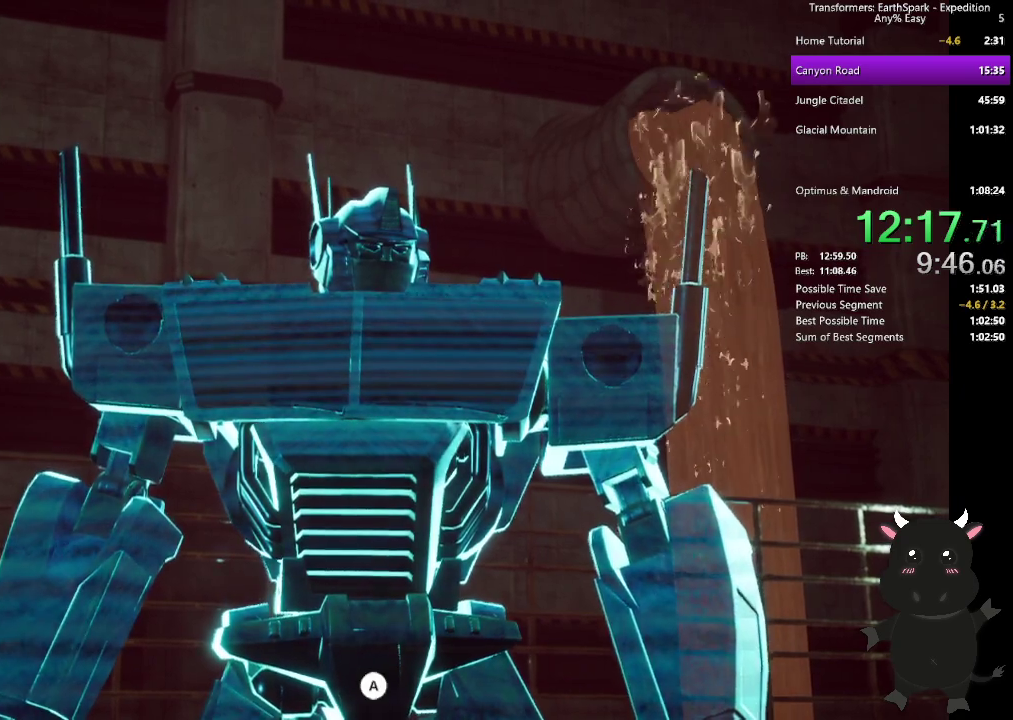
{"buttons": [], "left_stick": "center", "right_stick": "center", "events": [[67, "CROSS", "up"], [167, "CROSS", "down"], [250, "CROSS", "up"], [333, "CROSS", "down"], [417, "CROSS", "up"]]}
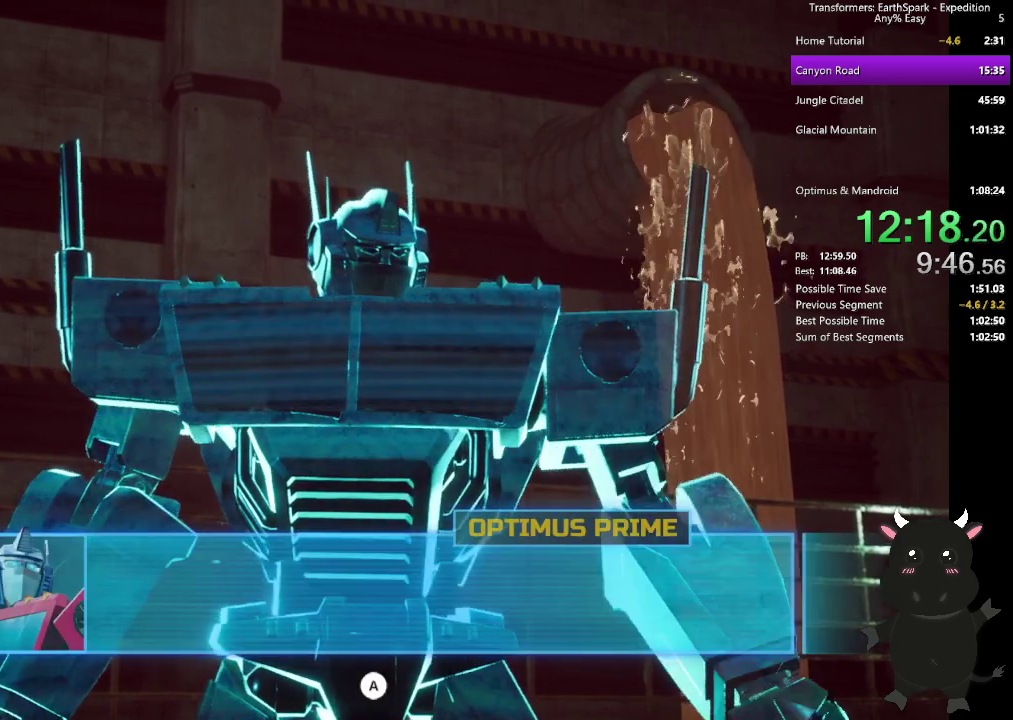
{"buttons": [], "left_stick": "center", "right_stick": "center", "events": [[17, "CROSS", "down"], [83, "CROSS", "up"], [183, "CROSS", "down"], [250, "CROSS", "up"], [333, "CROSS", "down"], [417, "CROSS", "up"]]}
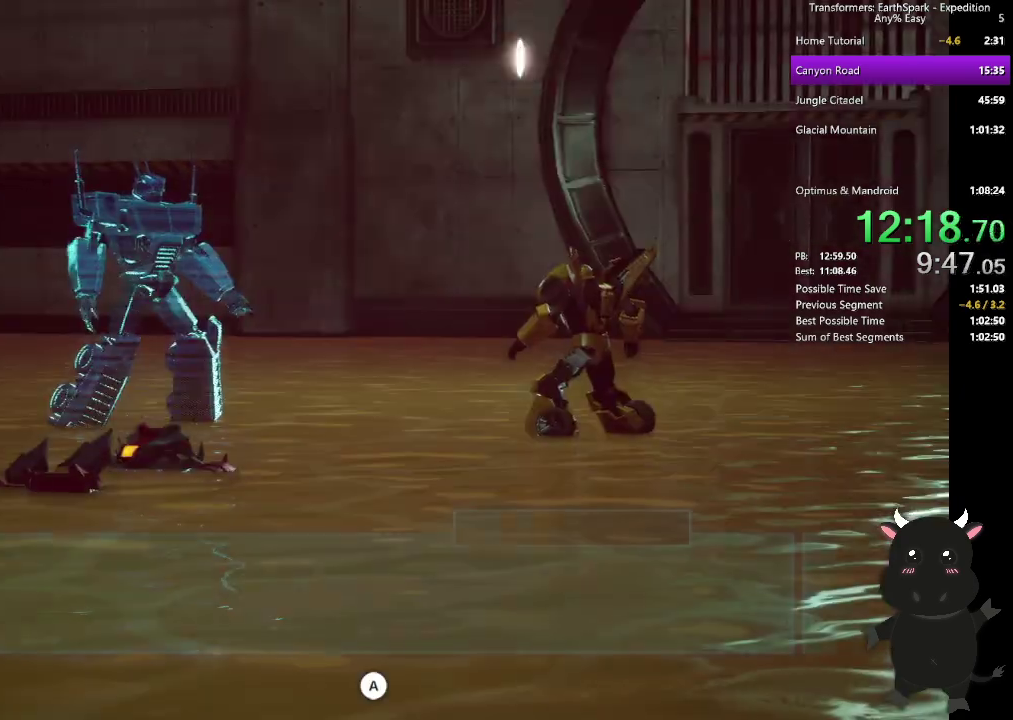
{"buttons": [], "left_stick": "center", "right_stick": "center", "events": [[17, "CROSS", "down"], [100, "CROSS", "up"], [183, "CROSS", "down"], [267, "CROSS", "up"], [350, "CROSS", "down"], [433, "CROSS", "up"]]}
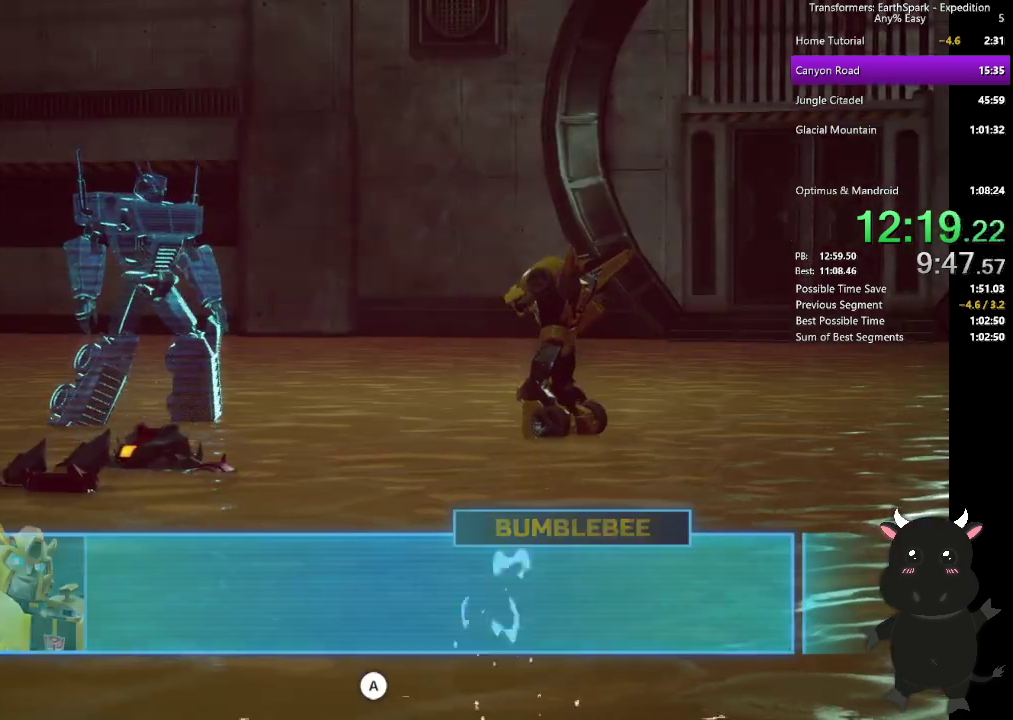
{"buttons": [], "left_stick": "center", "right_stick": "center", "events": [[33, "CROSS", "down"], [117, "CROSS", "up"], [200, "CROSS", "down"], [267, "CROSS", "up"], [367, "CROSS", "down"], [450, "CROSS", "up"]]}
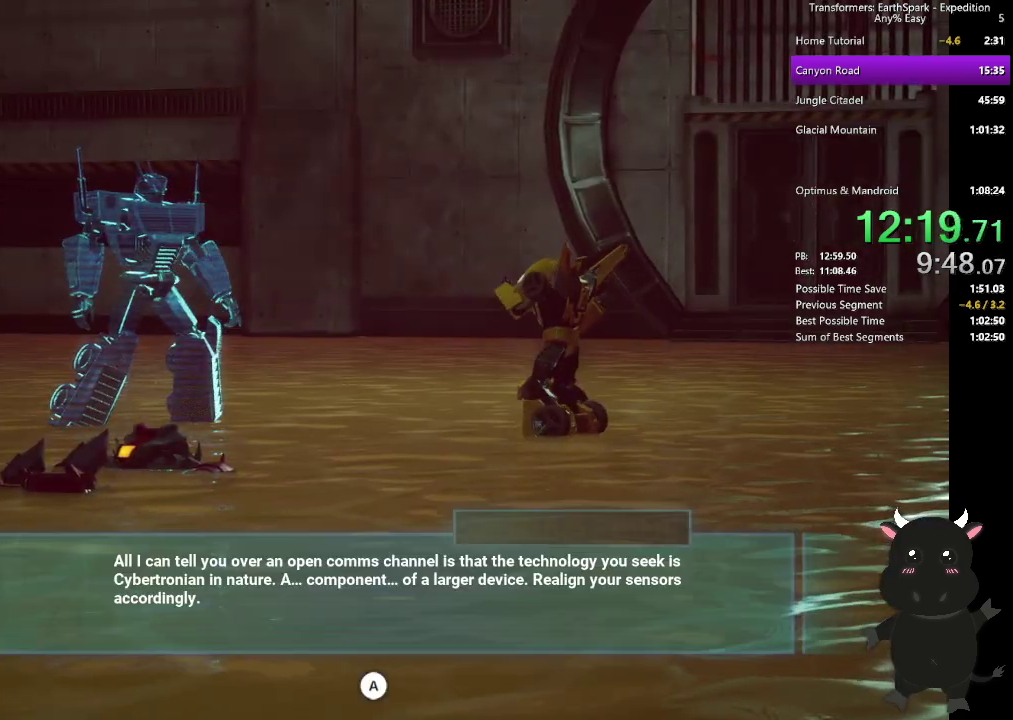
{"buttons": [], "left_stick": "center", "right_stick": "center", "events": [[33, "CROSS", "down"], [117, "CROSS", "up"], [217, "CROSS", "down"], [300, "CROSS", "up"], [383, "CROSS", "down"], [467, "CROSS", "up"]]}
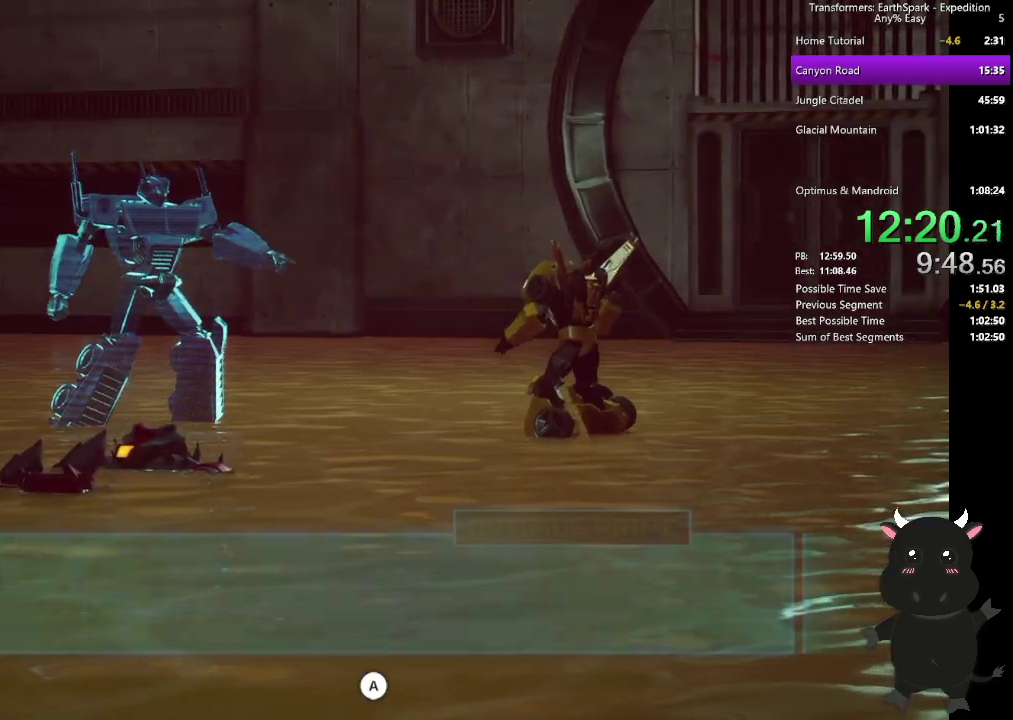
{"buttons": [], "left_stick": "center", "right_stick": "center", "events": [[67, "CROSS", "down"], [150, "CROSS", "up"], [233, "CROSS", "down"], [317, "CROSS", "up"], [417, "CROSS", "down"], [500, "CROSS", "up"]]}
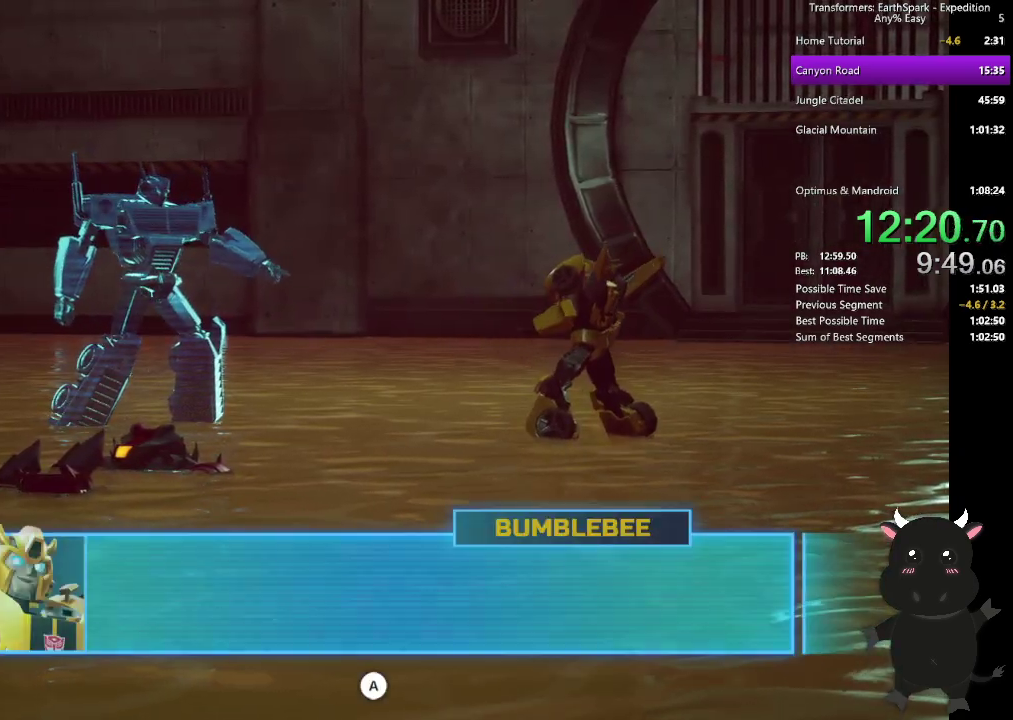
{"buttons": ["CROSS"], "left_stick": "center", "right_stick": "center", "events": [[83, "CROSS", "down"], [183, "CROSS", "up"], [267, "CROSS", "down"], [350, "CROSS", "up"], [483, "CROSS", "down"]]}
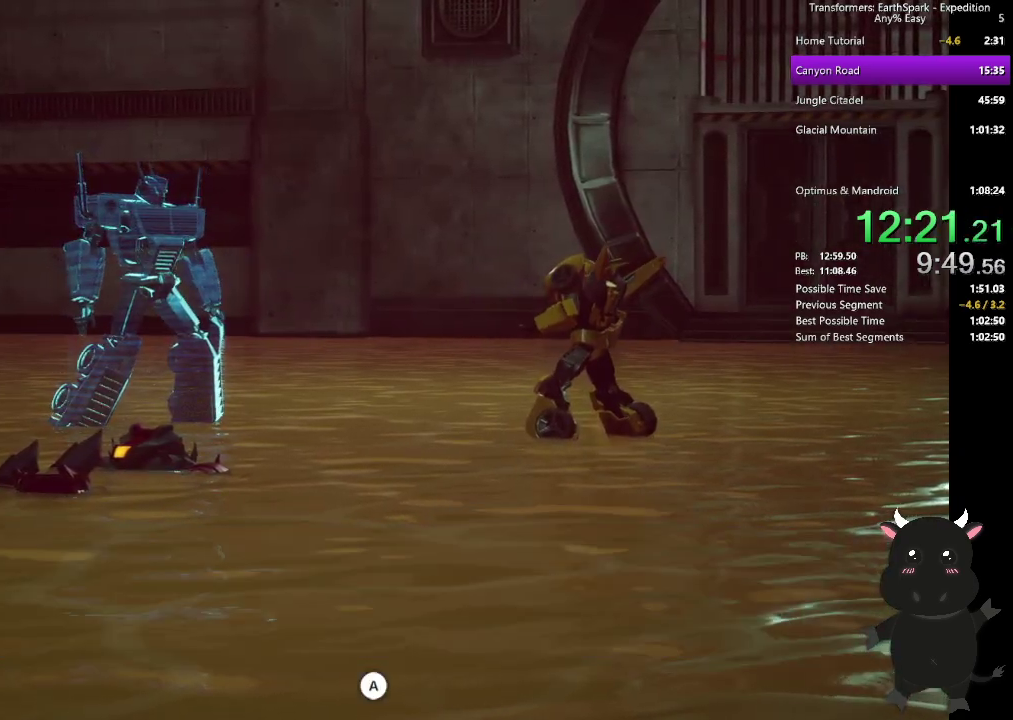
{"buttons": ["CROSS"], "left_stick": "center", "right_stick": "center", "events": [[33, "CROSS", "up"], [133, "CROSS", "down"], [200, "CROSS", "up"], [300, "CROSS", "down"], [383, "CROSS", "up"], [483, "CROSS", "down"]]}
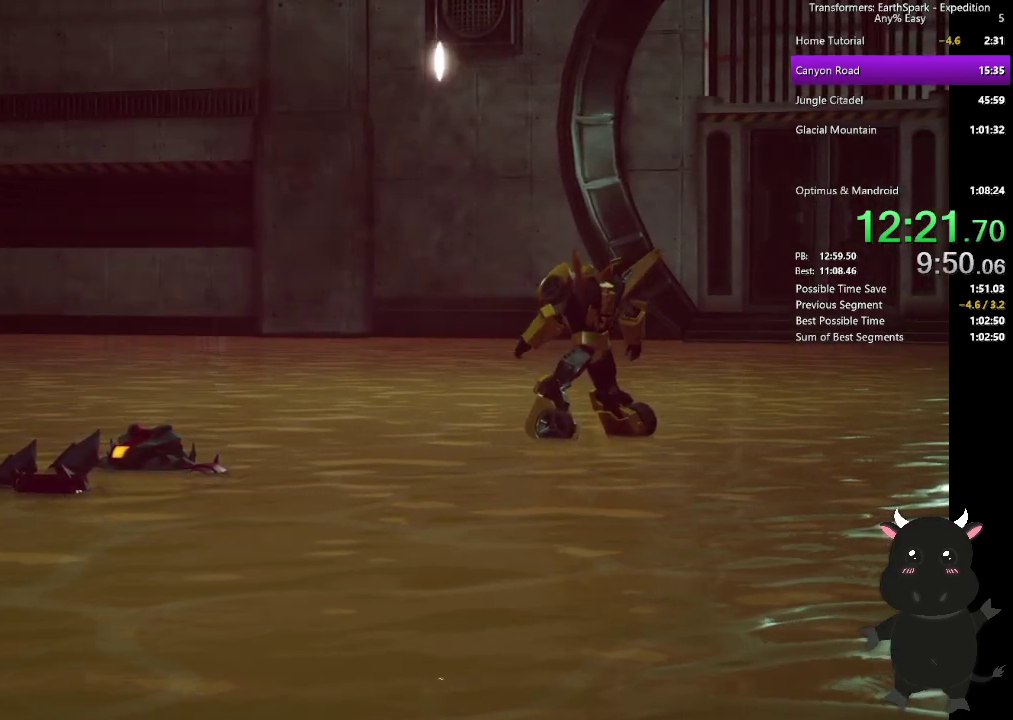
{"buttons": [], "left_stick": "center", "right_stick": "center", "events": [[67, "CROSS", "up"], [150, "CROSS", "down"], [250, "CROSS", "up"], [333, "CROSS", "down"], [433, "CROSS", "up"]]}
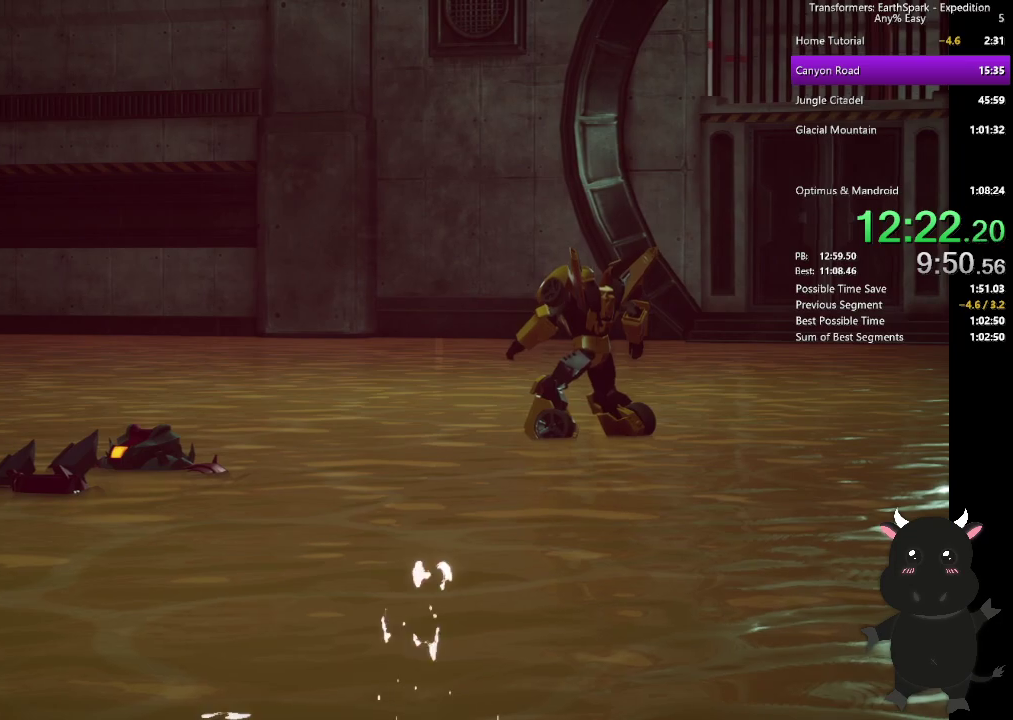
{"buttons": [], "left_stick": "center", "right_stick": "center", "events": [[17, "CROSS", "down"], [117, "CROSS", "up"], [200, "CROSS", "down"], [317, "CROSS", "up"], [400, "CROSS", "down"], [500, "CROSS", "up"]]}